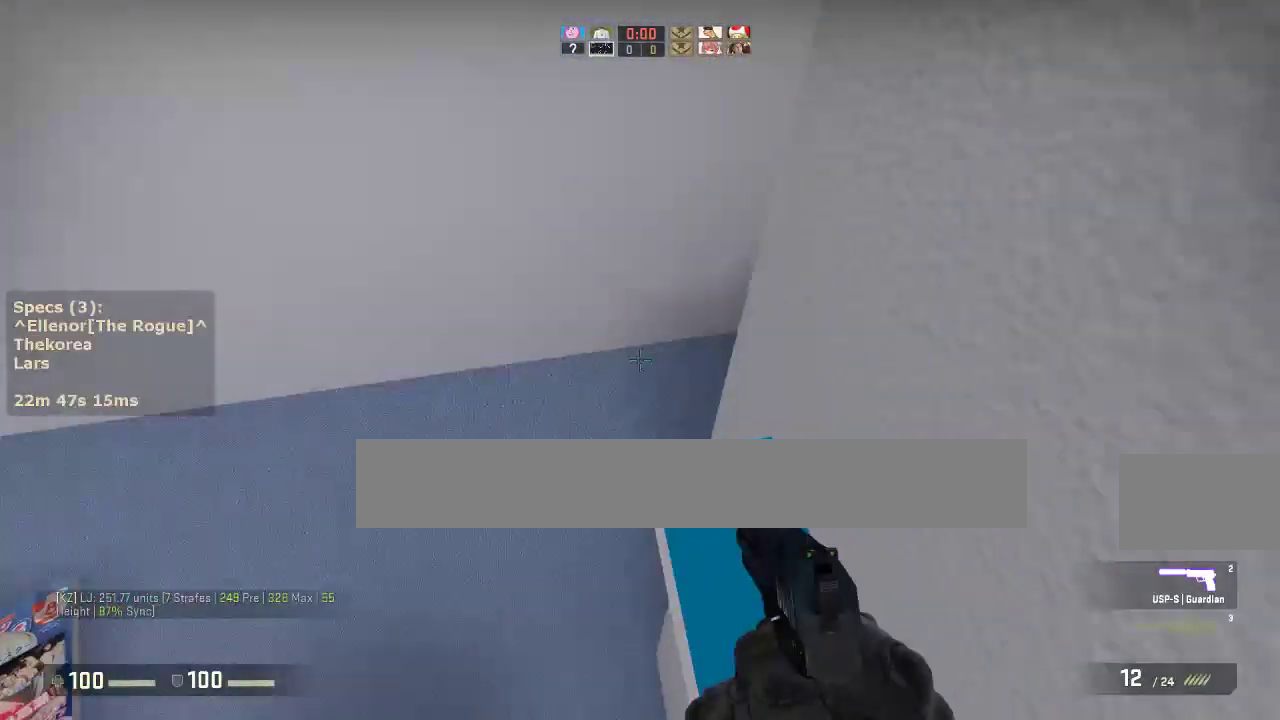
Gameplay with keyboard and mouse; each line is a JSON object with the keys and mouse buttons held at the frame after it. "events" lists presses ("down") and releases ("up") of "1", "2", "3", "4", "5", "a", "alt", "c", "caps_lock", "ctrl", "d", "e", "f", "g", "q", "r", "s", "shift", "space", "t", "tab", "v", "w", "x", "z", "mouse_left", "mouse_middle", "mouse_right", "mouse_mb4", "mouse_mb5", "mouse_wheel_up" and "mouse_wheel_down" between this image and that frame as [ms after this image, input, new state], when the widget could be followed in between. "mouse_left", "mouse_middle", "mouse_right", "mouse_mb4", "mouse_mb5", "mouse_wheel_up", "mouse_wheel_down" = the "left", "middle", "right", "mb4", "mb5", "wheel_up", "wheel_down" buttons of the "mouse" list. No other keys are recorded. Not read: mouse_move.
{"keys": ["ctrl", "s"], "mouse": [], "events": [[50, "s", "down"], [100, "d", "up"], [183, "s", "up"], [283, "s", "down"]]}
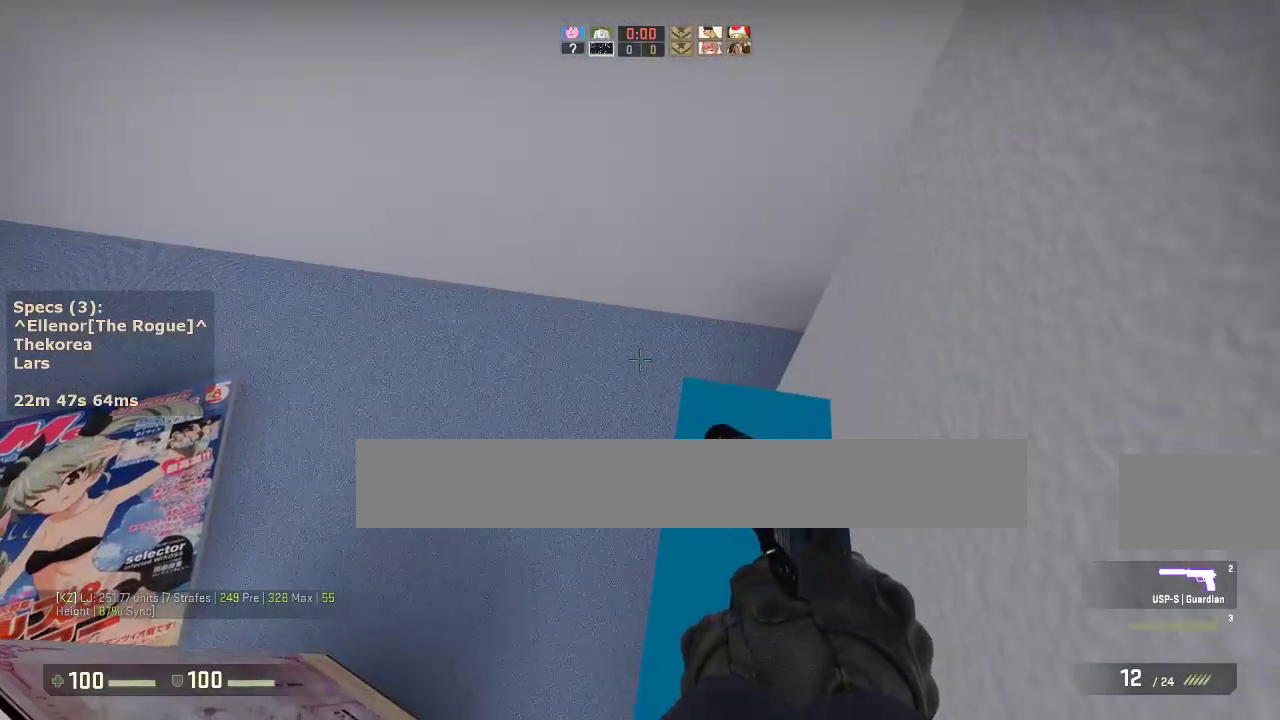
{"keys": ["w"], "mouse": [], "events": [[150, "ctrl", "up"], [150, "s", "up"], [300, "w", "down"]]}
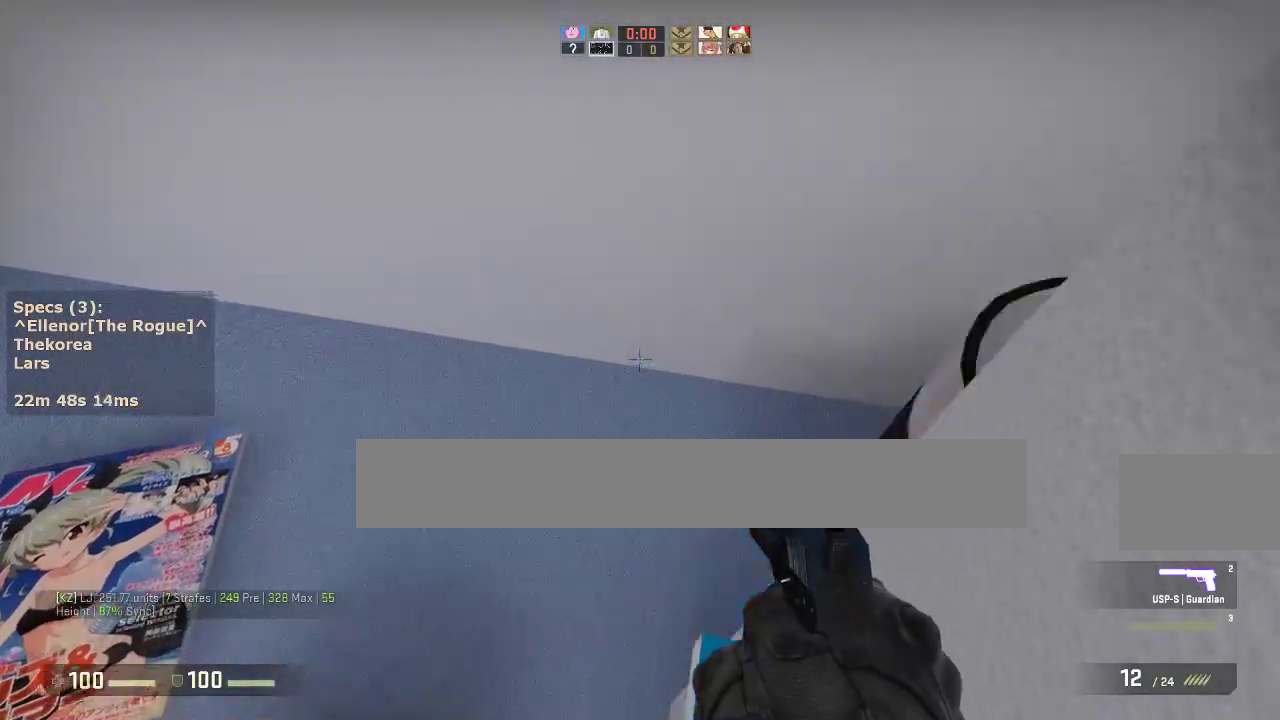
{"keys": ["a", "ctrl"], "mouse": [], "events": [[117, "d", "down"], [117, "mouse_wheel_down", "down"], [117, "w", "up"], [217, "mouse_wheel_down", "up"], [450, "a", "down"], [450, "ctrl", "down"], [450, "d", "up"]]}
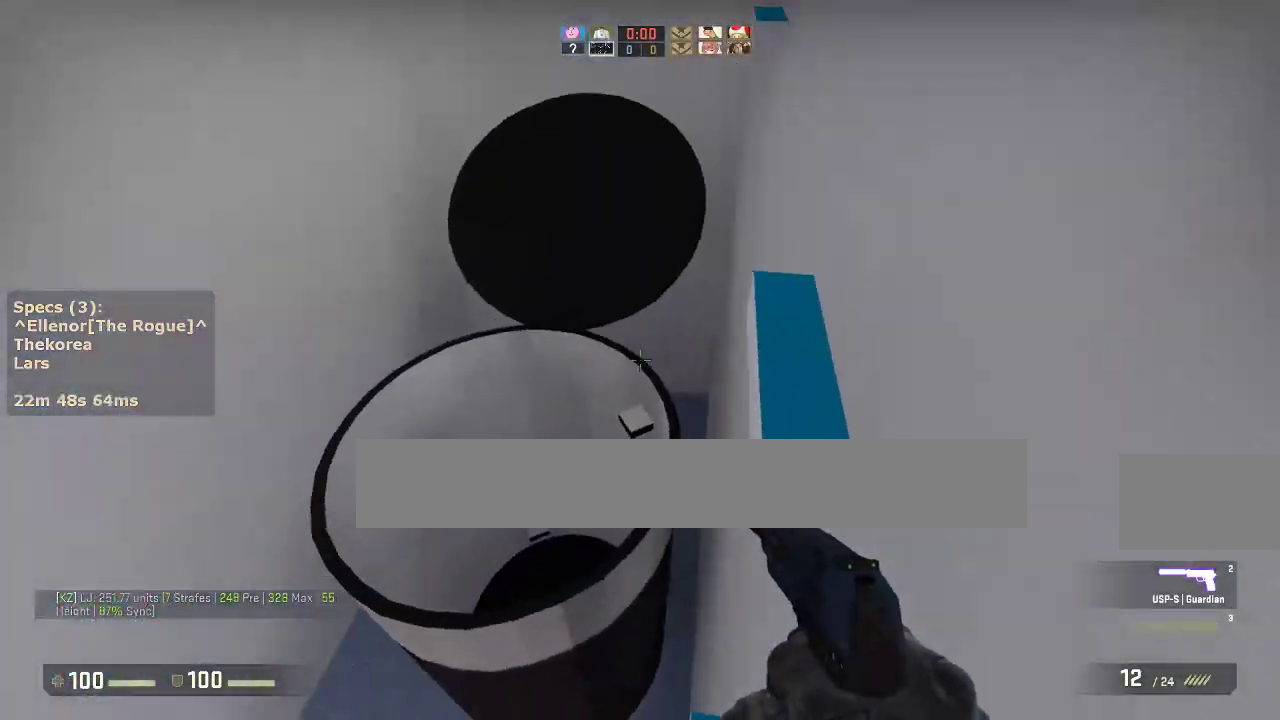
{"keys": [], "mouse": [], "events": [[100, "a", "up"], [100, "d", "down"], [317, "ctrl", "up"], [317, "d", "up"]]}
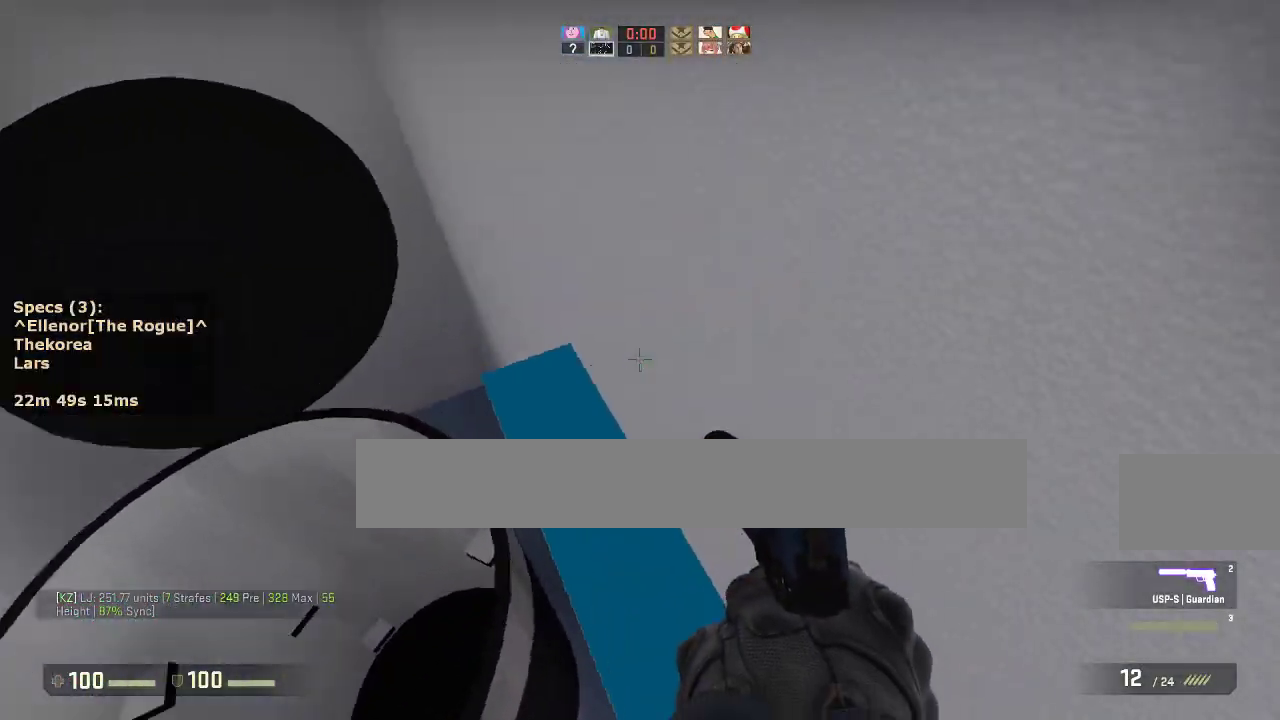
{"keys": ["a", "w"], "mouse": [], "events": [[150, "a", "down"], [150, "w", "down"]]}
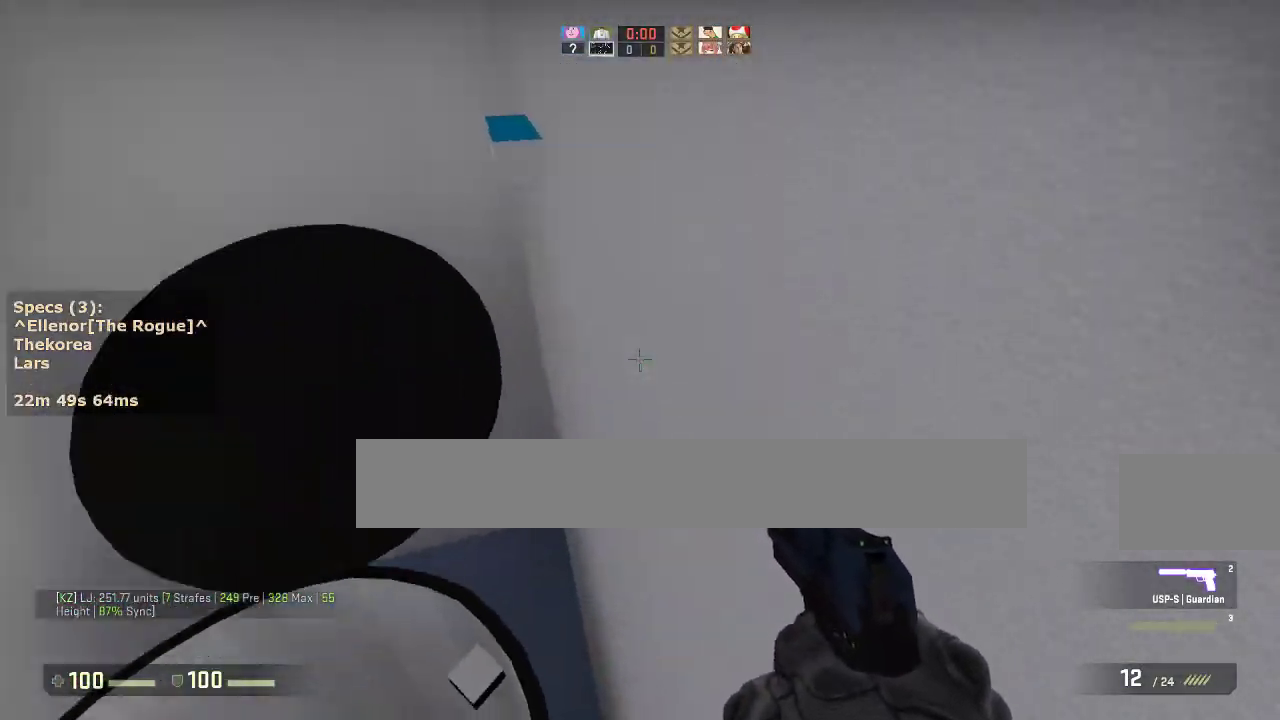
{"keys": ["a", "ctrl"], "mouse": [], "events": [[83, "mouse_wheel_down", "down"], [83, "w", "up"], [167, "a", "up"], [167, "d", "down"], [167, "mouse_wheel_down", "up"], [267, "a", "down"], [267, "d", "up"], [350, "a", "up"], [350, "d", "down"], [450, "a", "down"], [500, "ctrl", "down"], [500, "d", "up"]]}
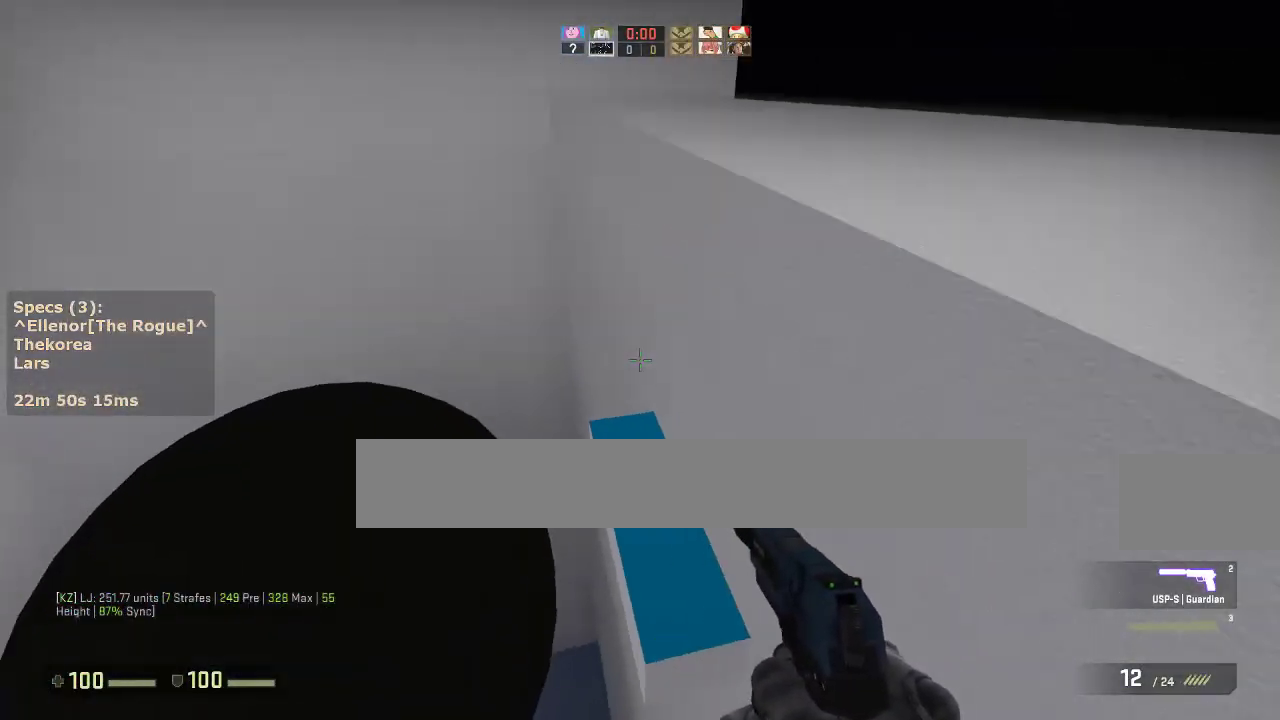
{"keys": ["w"], "mouse": [], "events": [[83, "a", "up"], [83, "d", "down"], [283, "ctrl", "up"], [283, "w", "down"], [333, "d", "up"]]}
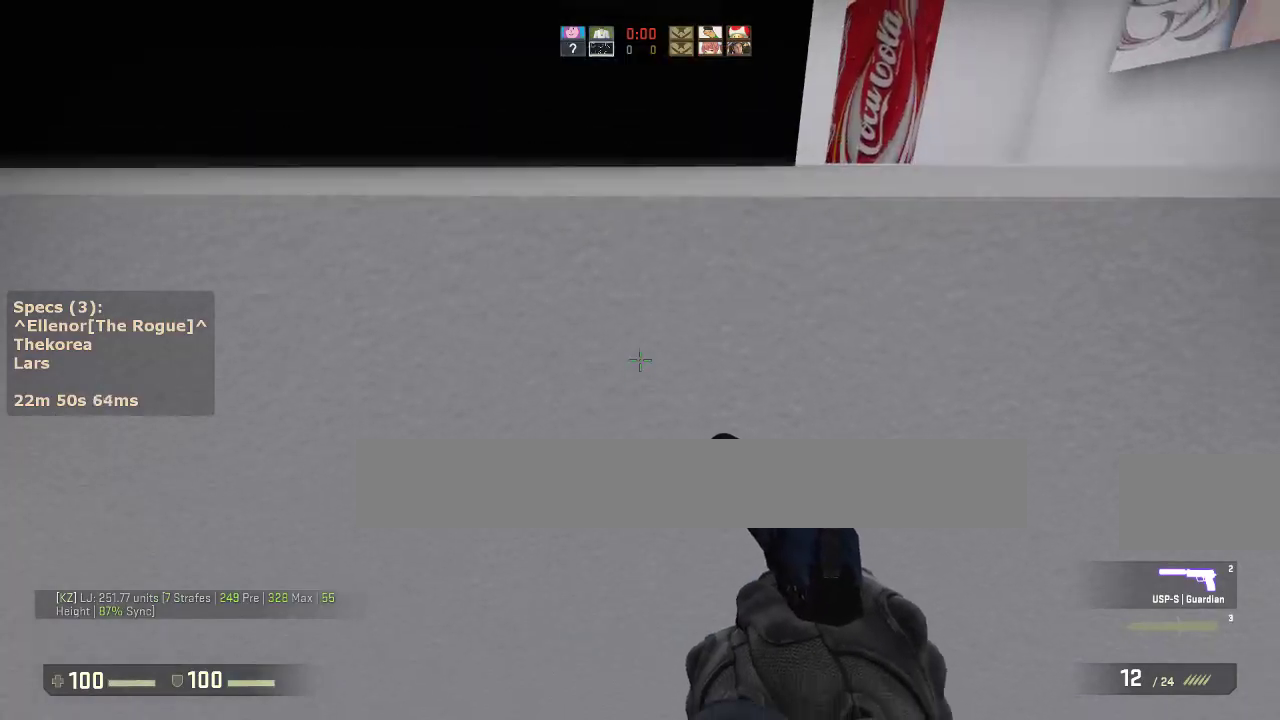
{"keys": ["d", "w"], "mouse": [], "events": [[17, "ctrl", "down"], [67, "mouse_wheel_down", "down"], [200, "mouse_wheel_down", "up"], [483, "ctrl", "up"], [483, "d", "down"]]}
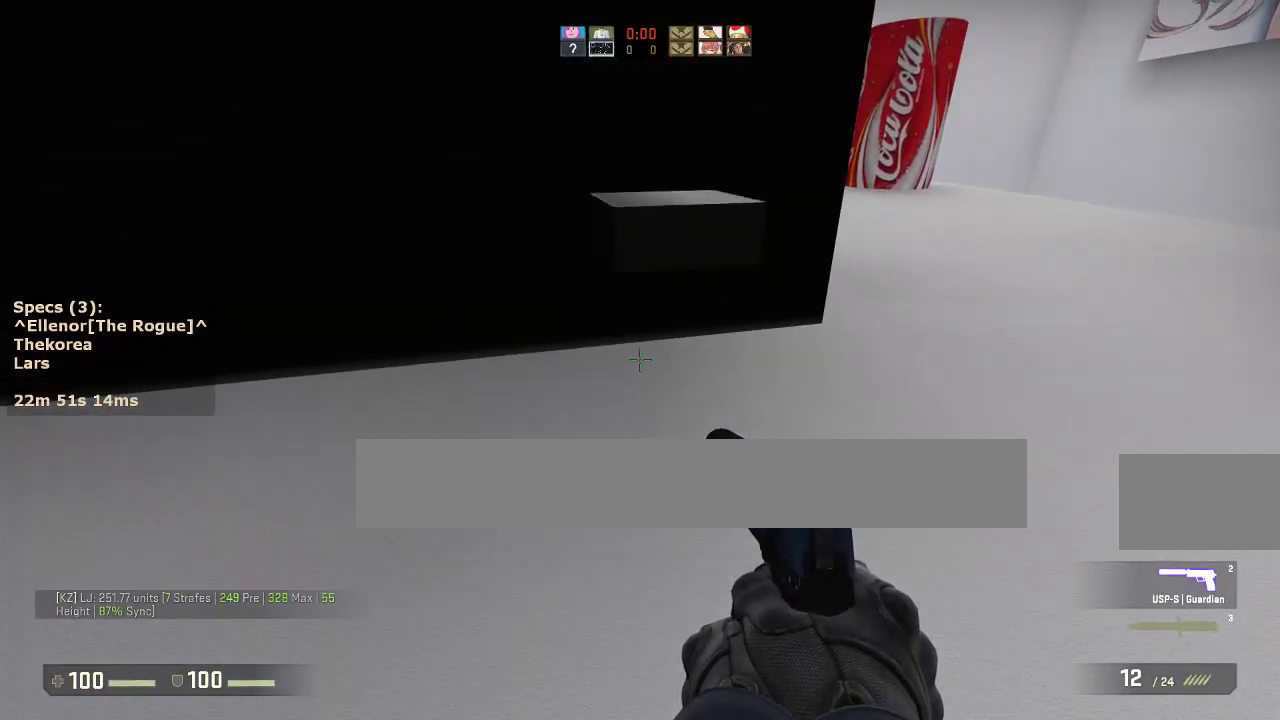
{"keys": [], "mouse": [], "events": [[67, "d", "up"], [267, "mouse_wheel_down", "down"], [350, "mouse_wheel_down", "up"], [450, "d", "down"], [450, "w", "up"], [500, "d", "up"]]}
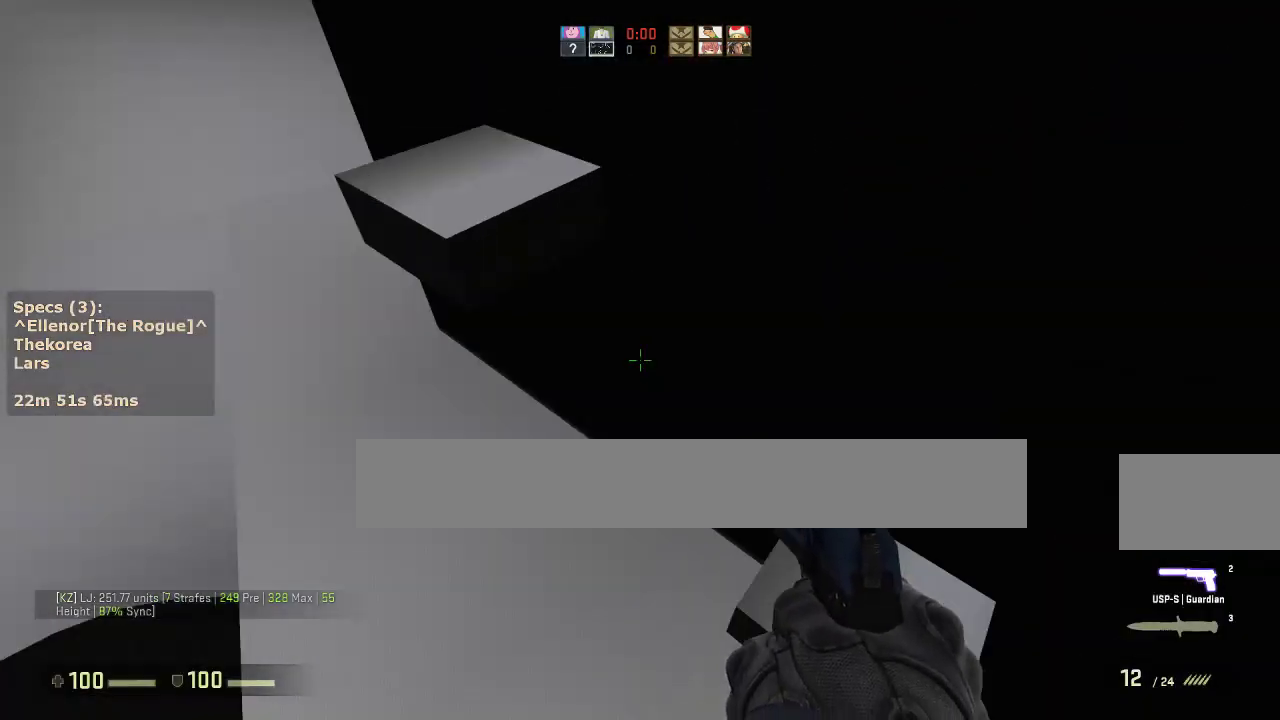
{"keys": ["w"], "mouse": [], "events": [[367, "w", "down"]]}
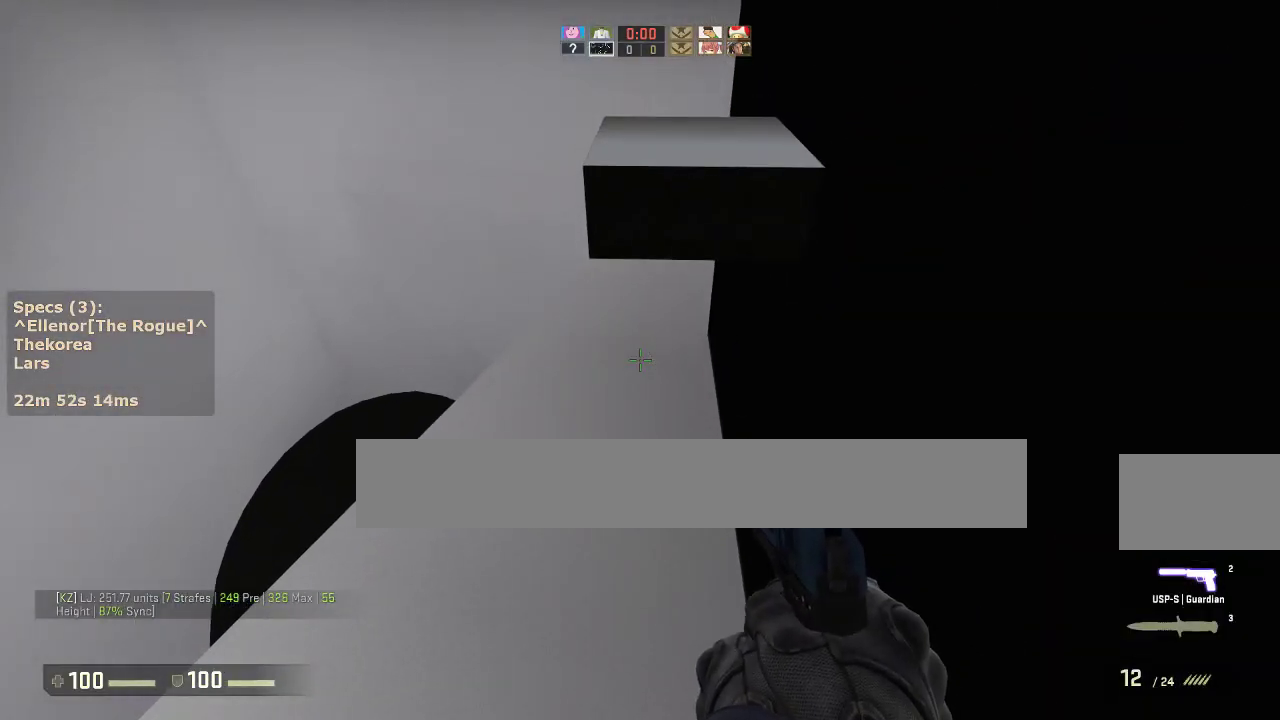
{"keys": ["ctrl"], "mouse": [], "events": [[17, "ctrl", "down"], [17, "mouse_wheel_down", "down"], [100, "mouse_wheel_down", "up"], [200, "d", "down"], [200, "w", "up"], [350, "d", "up"]]}
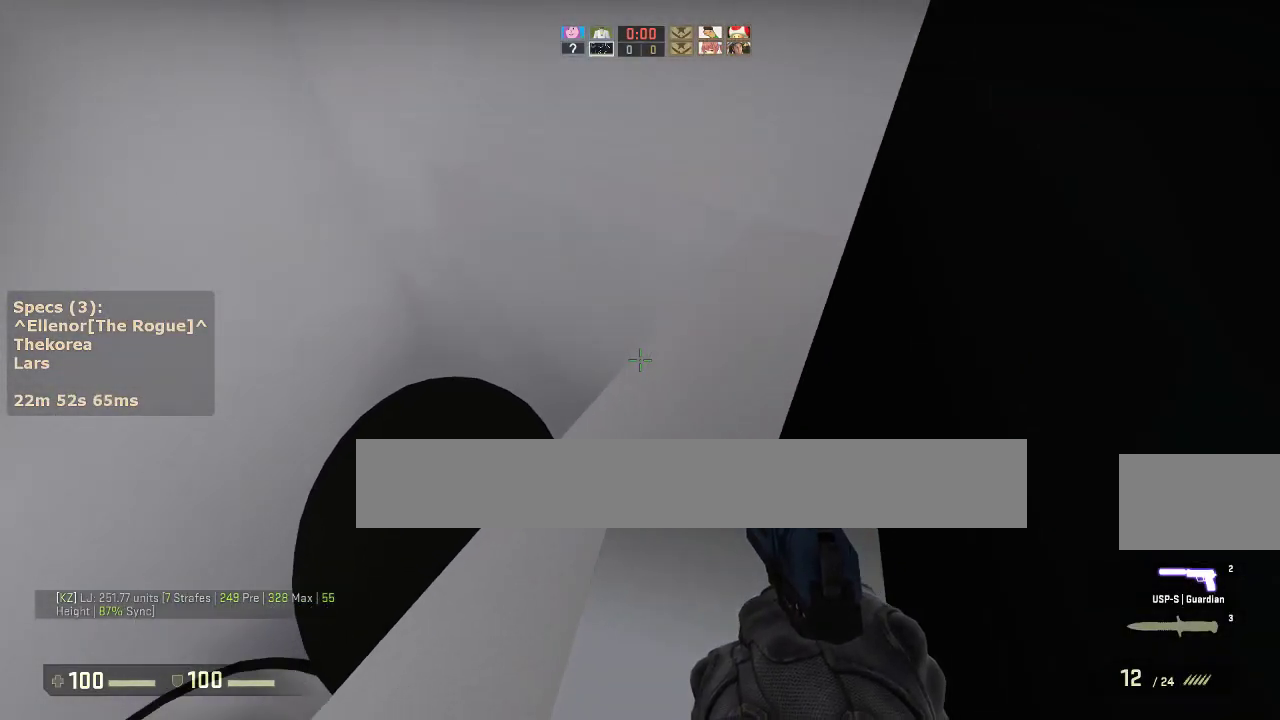
{"keys": ["ctrl", "s"], "mouse": [], "events": [[67, "s", "down"], [217, "s", "up"], [400, "s", "down"]]}
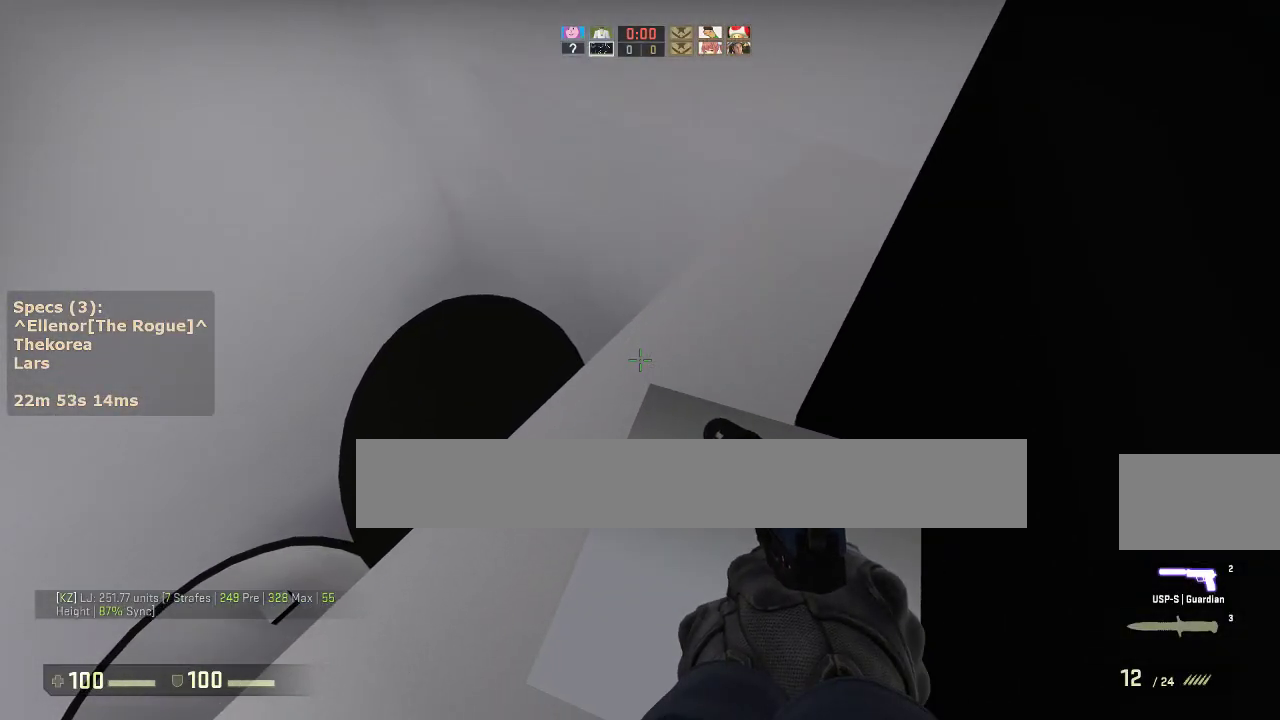
{"keys": [], "mouse": [], "events": [[183, "ctrl", "up"], [283, "s", "up"]]}
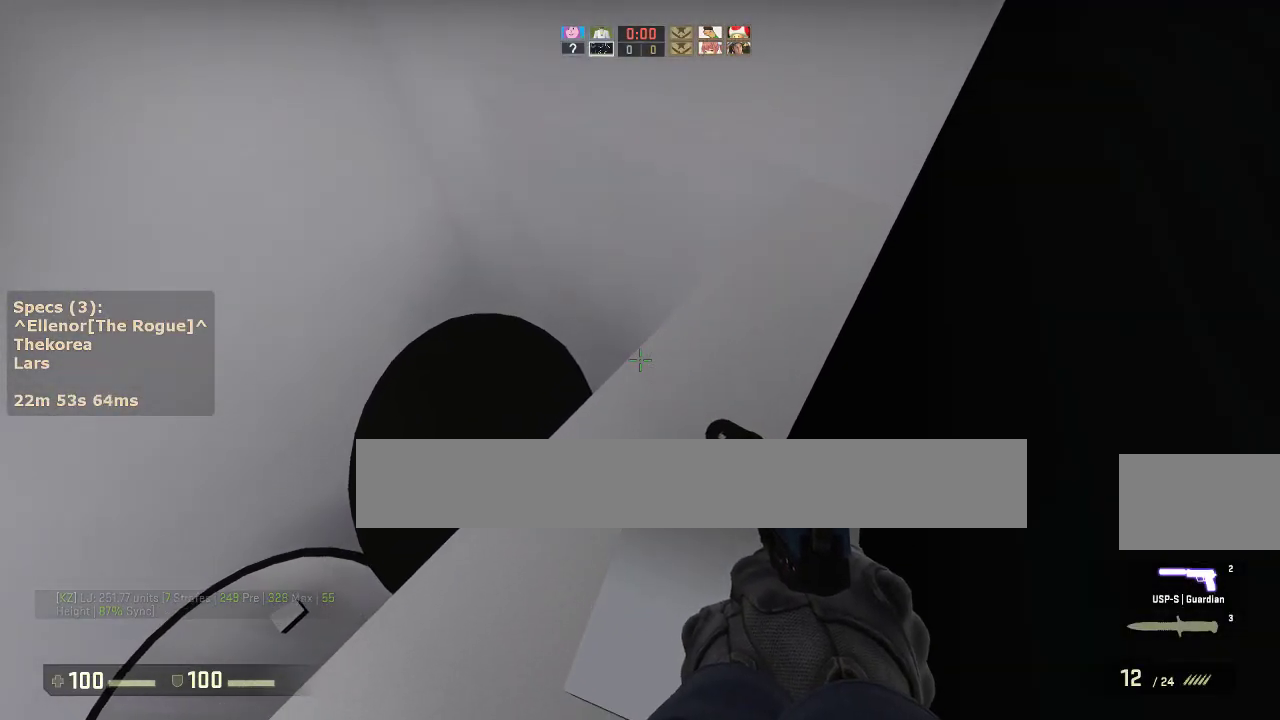
{"keys": ["d"], "mouse": [], "events": [[17, "w", "down"], [333, "d", "down"], [333, "mouse_wheel_down", "down"], [333, "w", "up"], [483, "mouse_wheel_down", "up"]]}
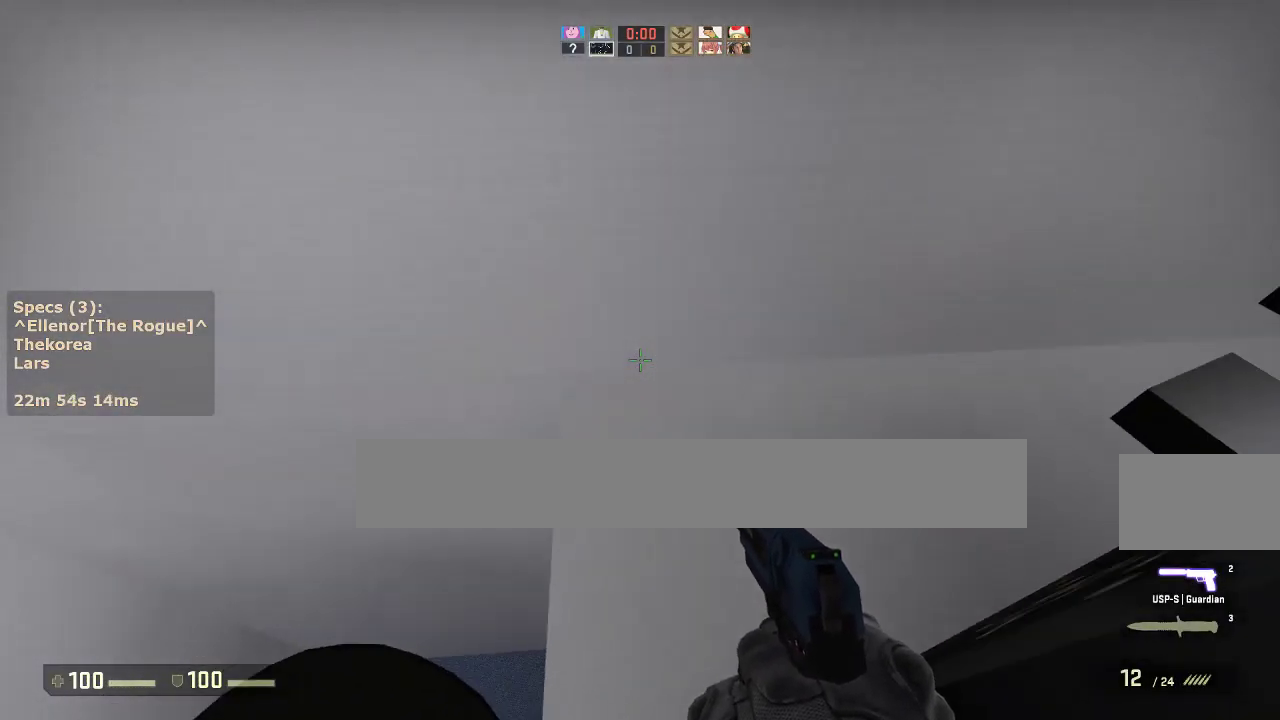
{"keys": ["ctrl", "d"], "mouse": [], "events": [[267, "a", "down"], [267, "d", "up"], [317, "ctrl", "down"], [400, "a", "up"], [400, "d", "down"]]}
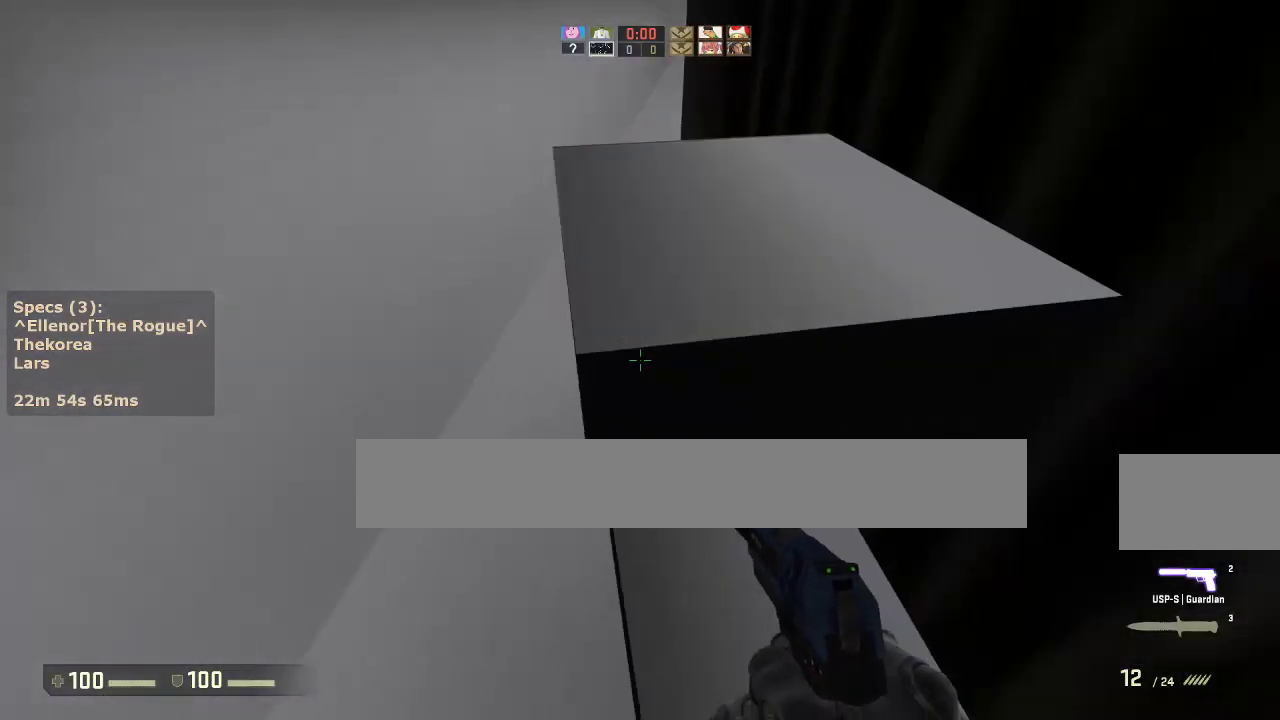
{"keys": ["d"], "mouse": [], "events": [[83, "w", "down"], [133, "ctrl", "up"], [133, "d", "up"], [133, "mouse_wheel_down", "down"], [233, "mouse_wheel_down", "up"], [317, "d", "down"], [317, "w", "up"]]}
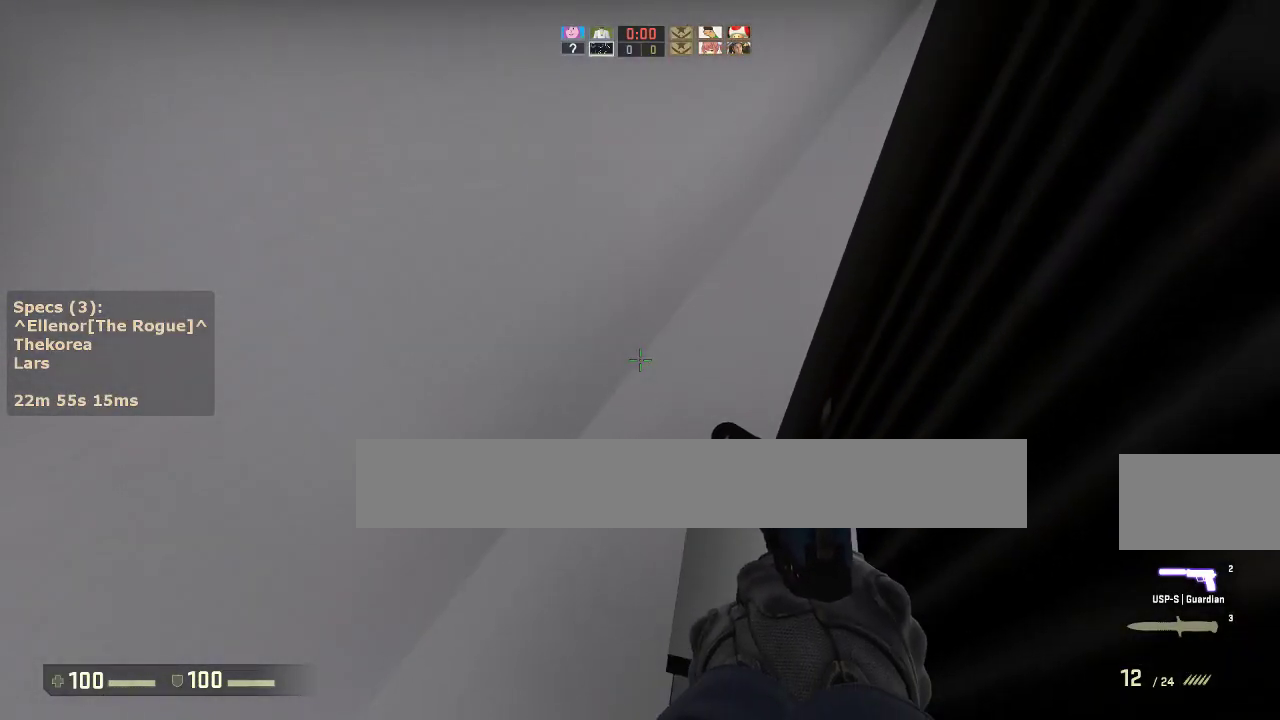
{"keys": [], "mouse": [], "events": [[17, "d", "up"], [200, "d", "down"], [250, "w", "down"], [333, "d", "up"], [333, "w", "up"]]}
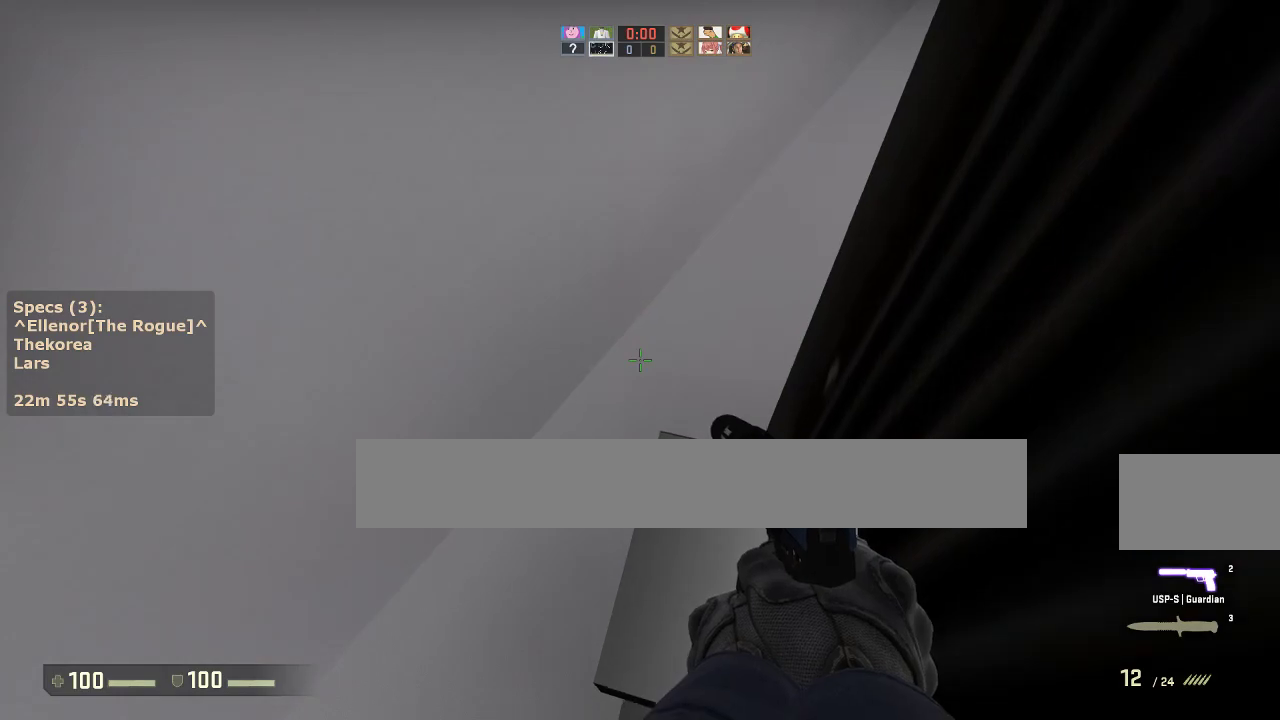
{"keys": ["d", "w"], "mouse": ["wheel_down"], "events": [[167, "w", "down"], [500, "d", "down"], [500, "mouse_wheel_down", "down"]]}
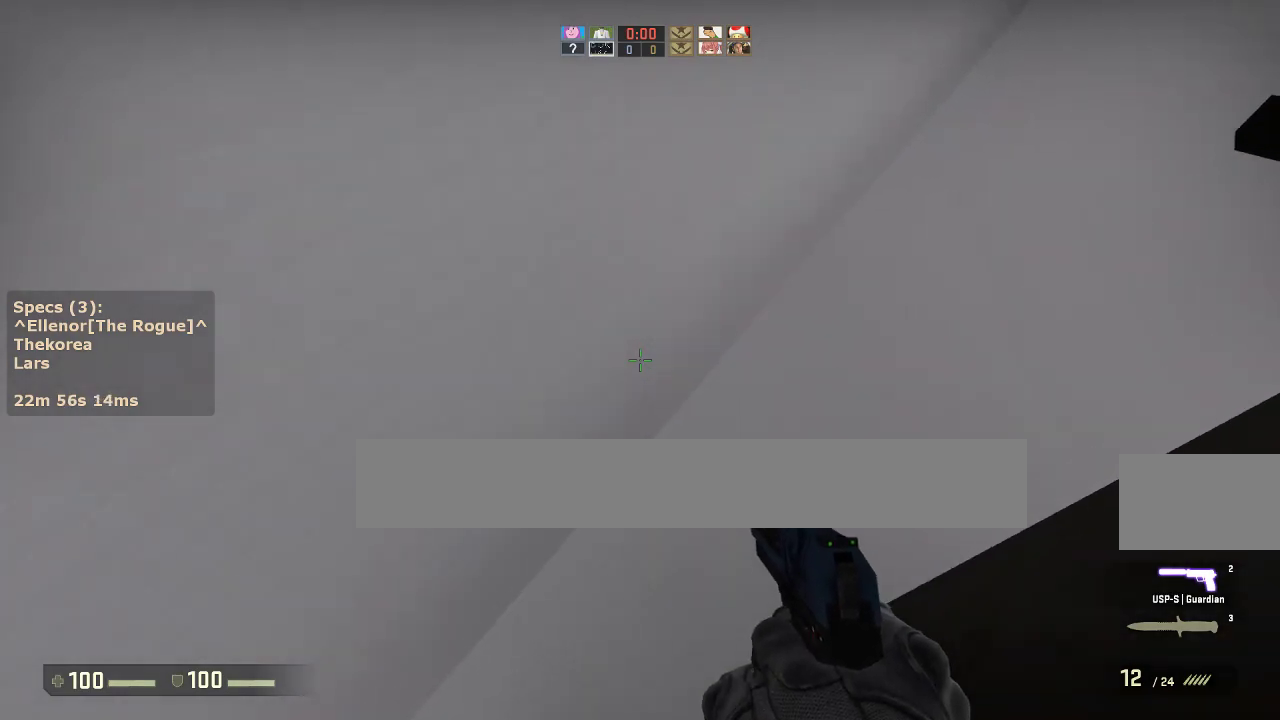
{"keys": ["d"], "mouse": [], "events": [[50, "w", "up"], [100, "mouse_wheel_down", "up"], [367, "a", "down"], [367, "d", "up"], [467, "a", "up"], [467, "d", "down"]]}
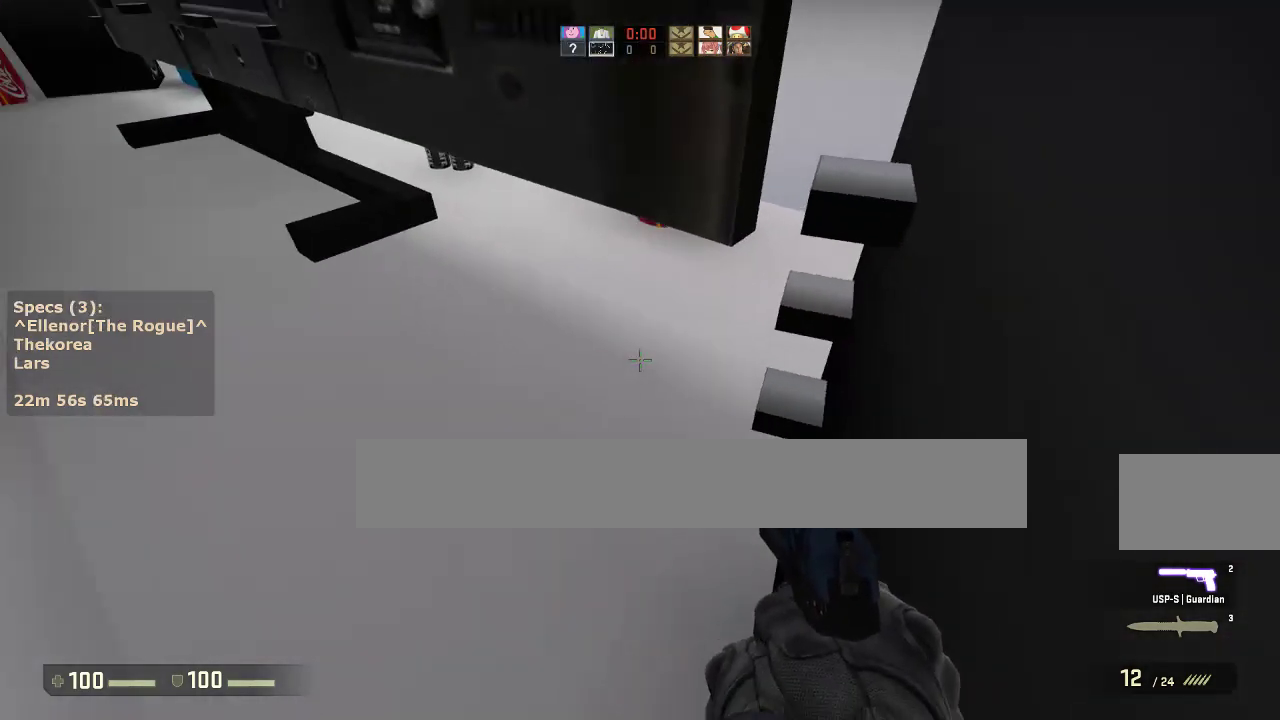
{"keys": ["d"], "mouse": [], "events": [[100, "a", "down"], [100, "d", "up"], [250, "a", "up"], [250, "d", "down"], [350, "d", "up"], [483, "d", "down"]]}
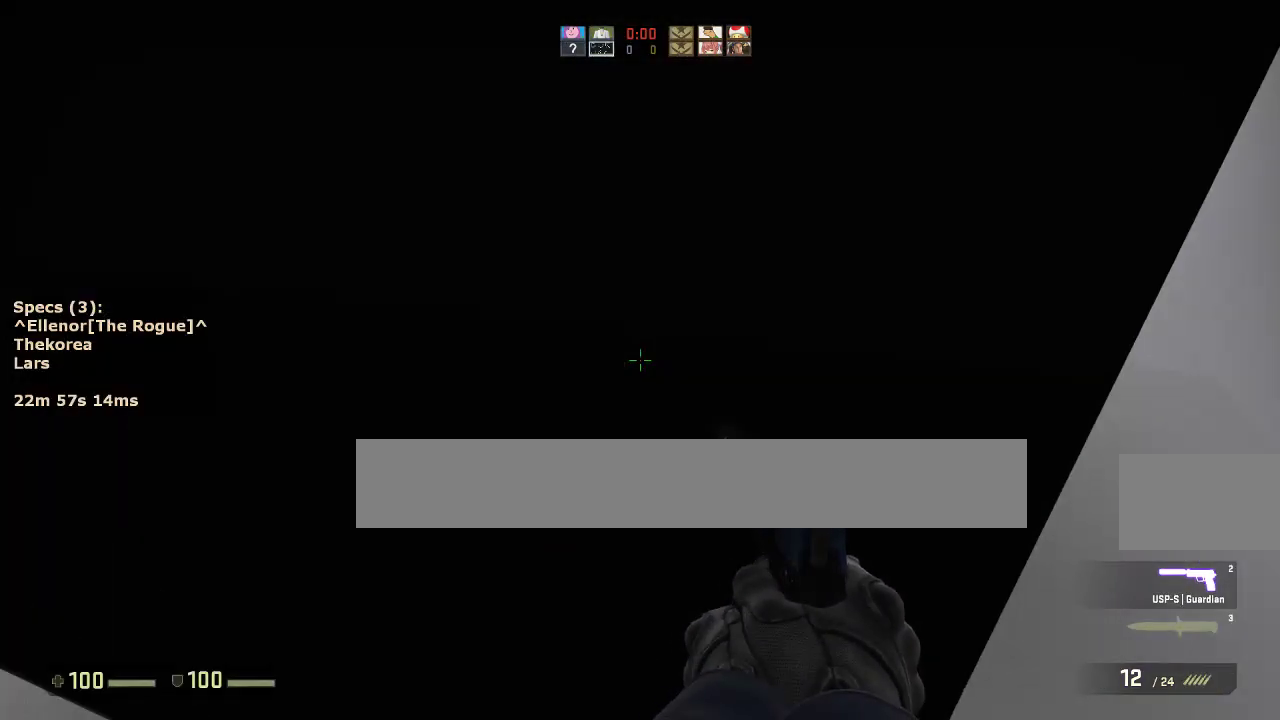
{"keys": ["d", "w"], "mouse": [], "events": [[83, "d", "up"], [117, "d", "down"], [317, "w", "down"]]}
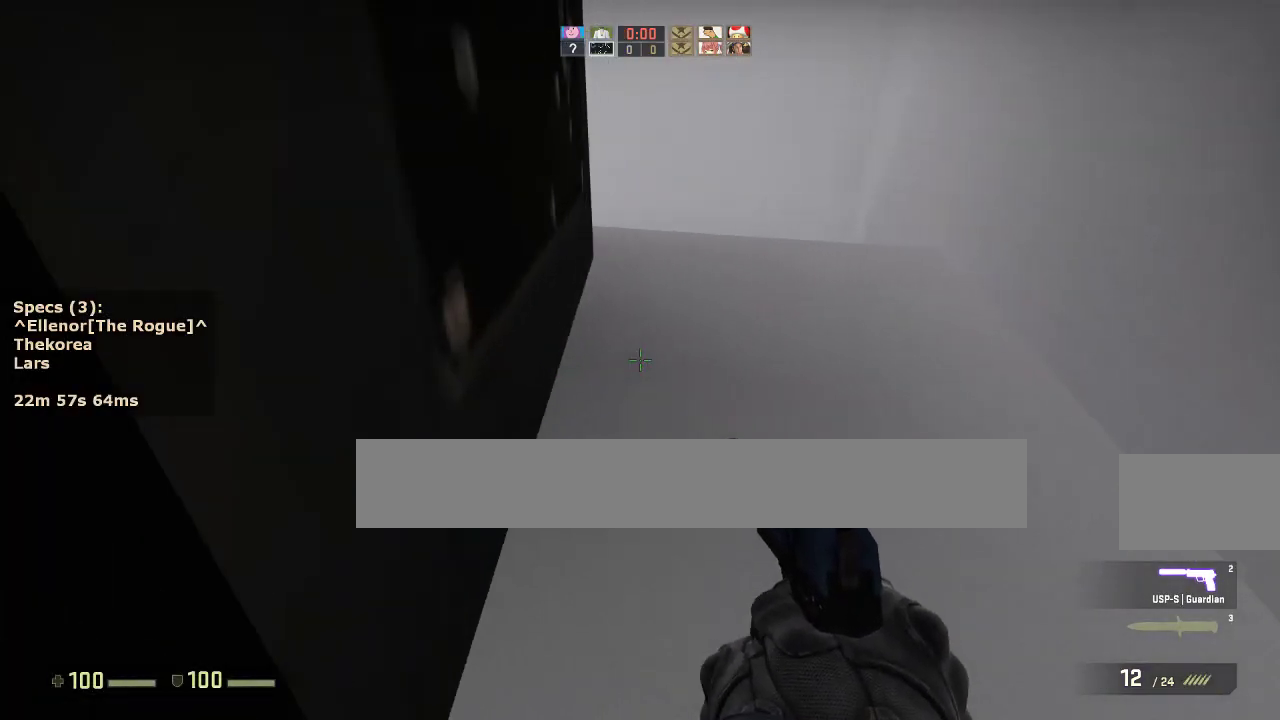
{"keys": ["w"], "mouse": [], "events": [[133, "d", "up"]]}
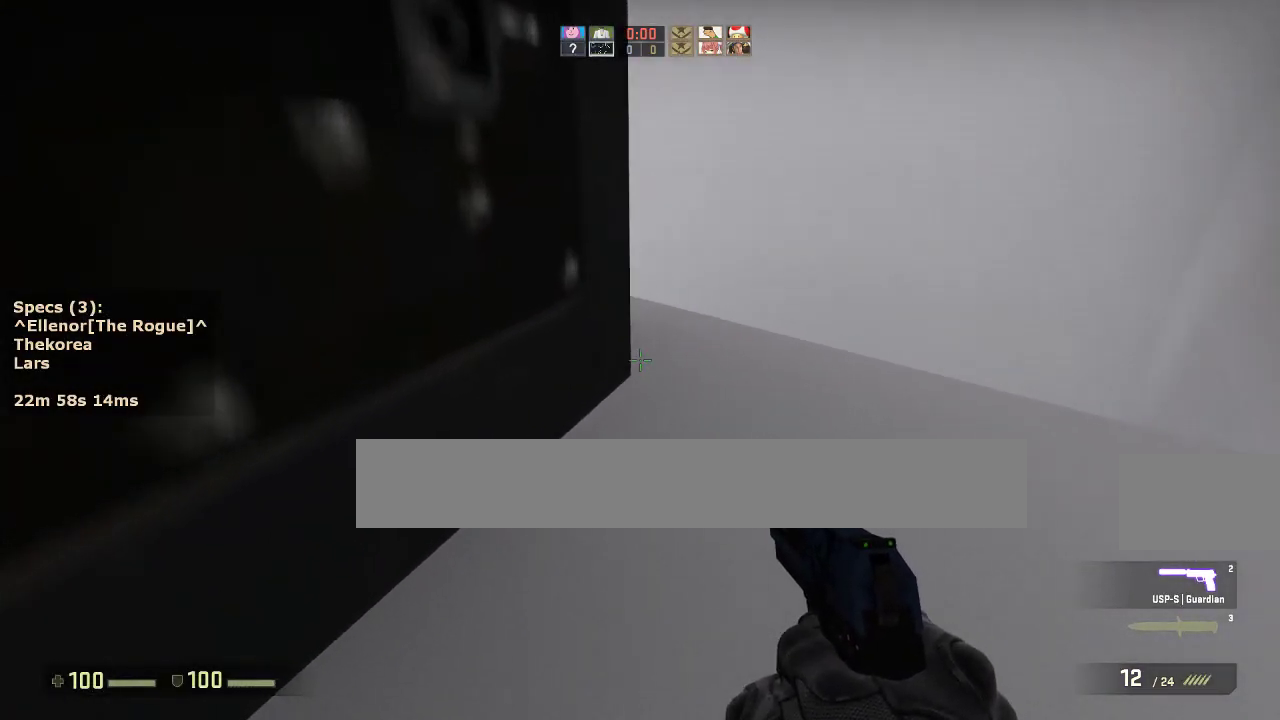
{"keys": ["d", "w"], "mouse": [], "events": [[17, "d", "down"], [250, "d", "up"], [383, "d", "down"]]}
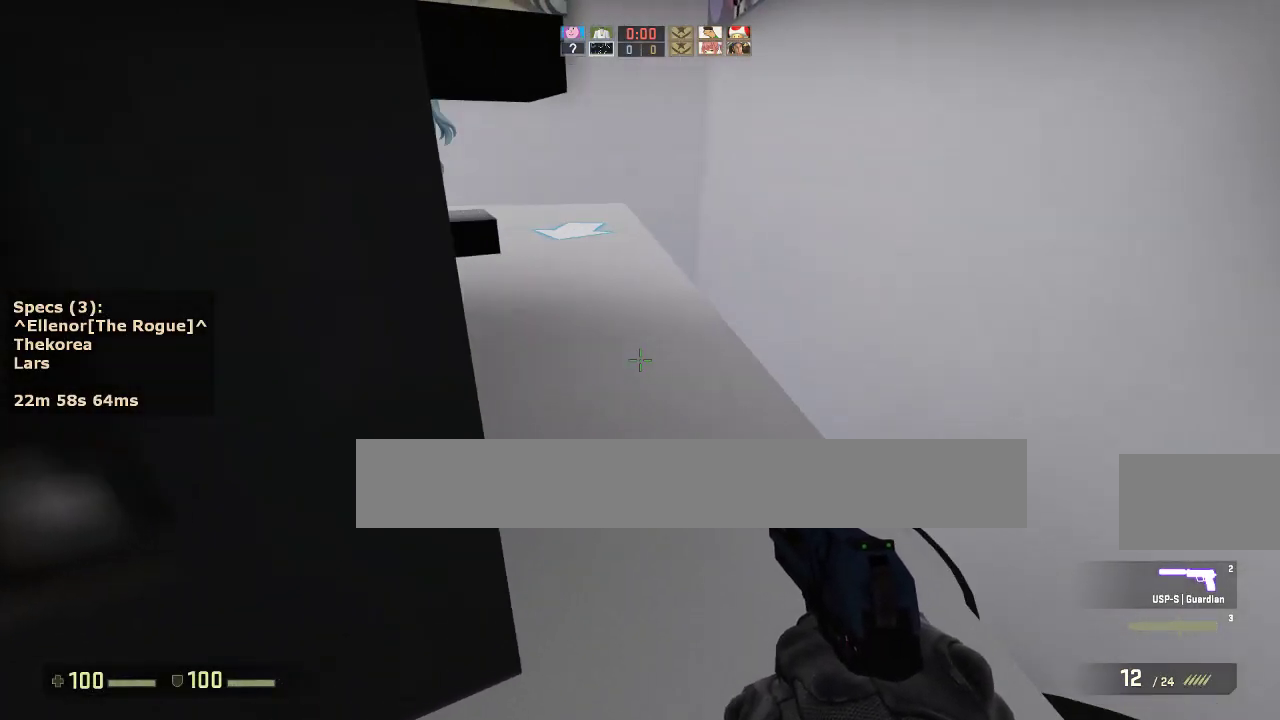
{"keys": ["w"], "mouse": [], "events": [[117, "d", "up"], [217, "a", "down"], [317, "a", "up"], [400, "d", "down"], [500, "d", "up"]]}
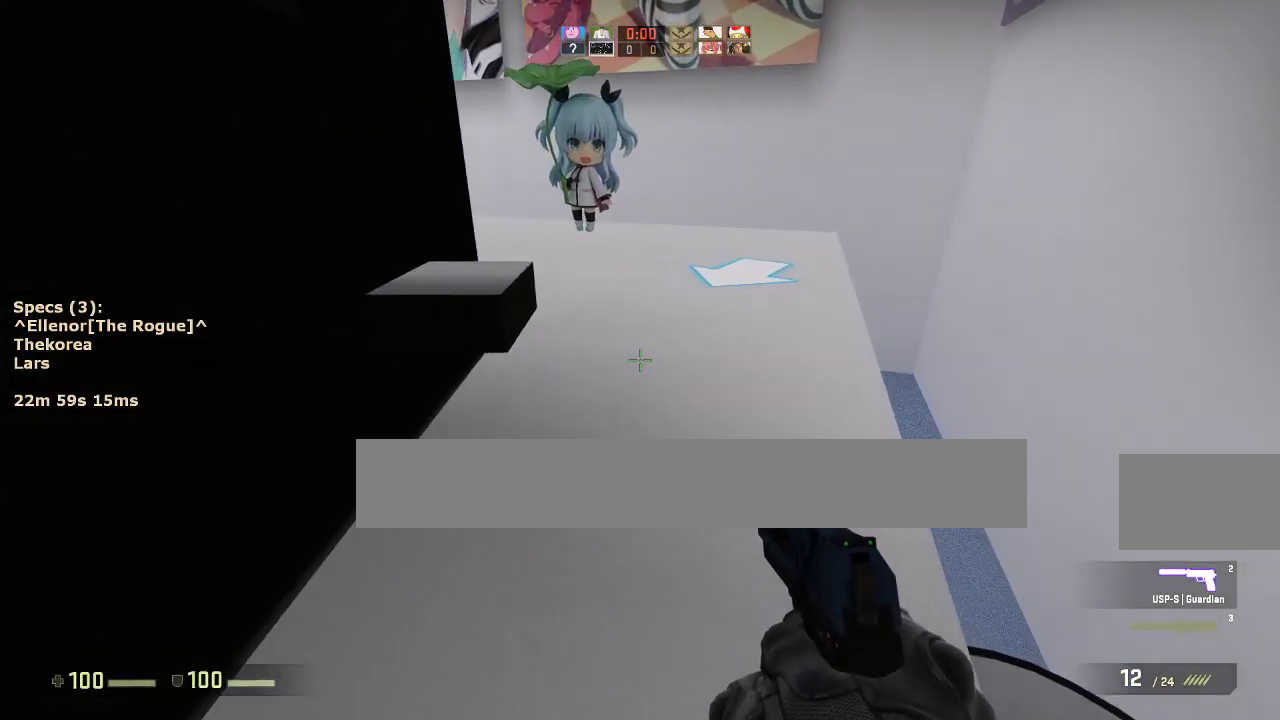
{"keys": ["a"], "mouse": [], "events": [[133, "mouse_wheel_down", "down"], [183, "w", "up"], [233, "mouse_wheel_down", "up"], [367, "a", "down"]]}
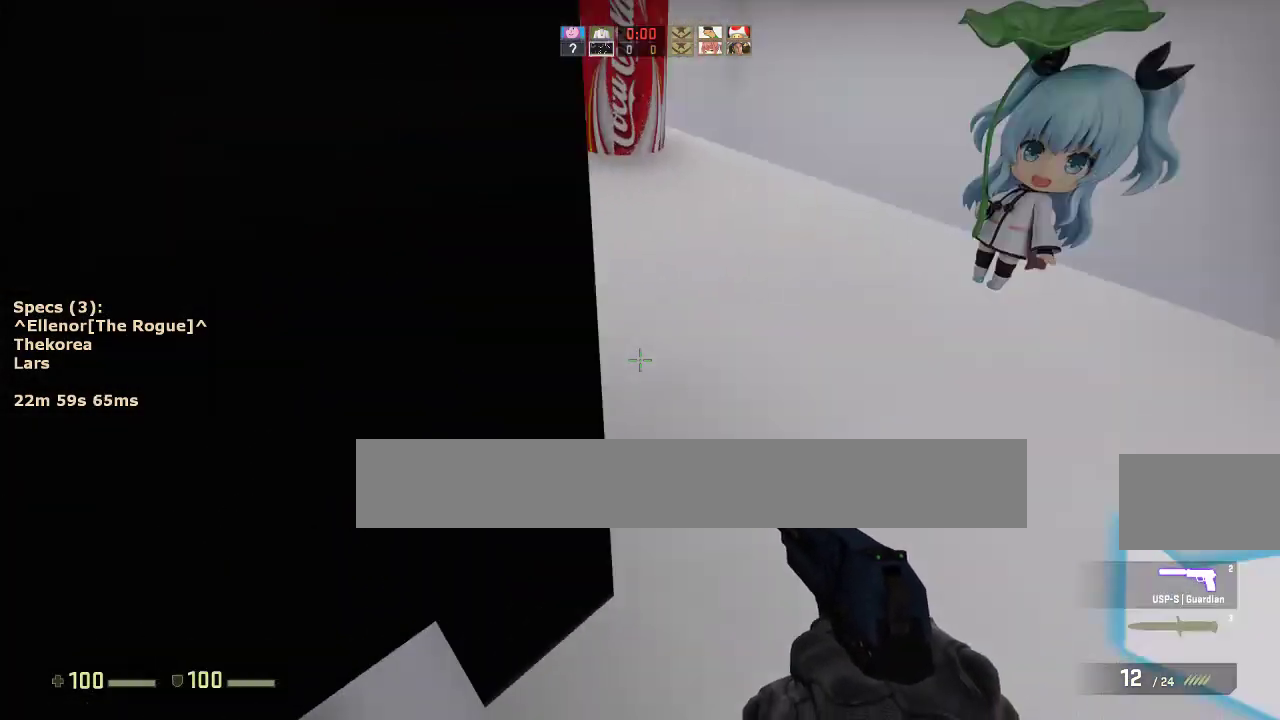
{"keys": ["ctrl", "w"], "mouse": [], "events": [[250, "mouse_wheel_down", "down"], [300, "a", "up"], [300, "ctrl", "down"], [300, "d", "down"], [333, "mouse_wheel_down", "up"], [383, "w", "down"], [483, "d", "up"]]}
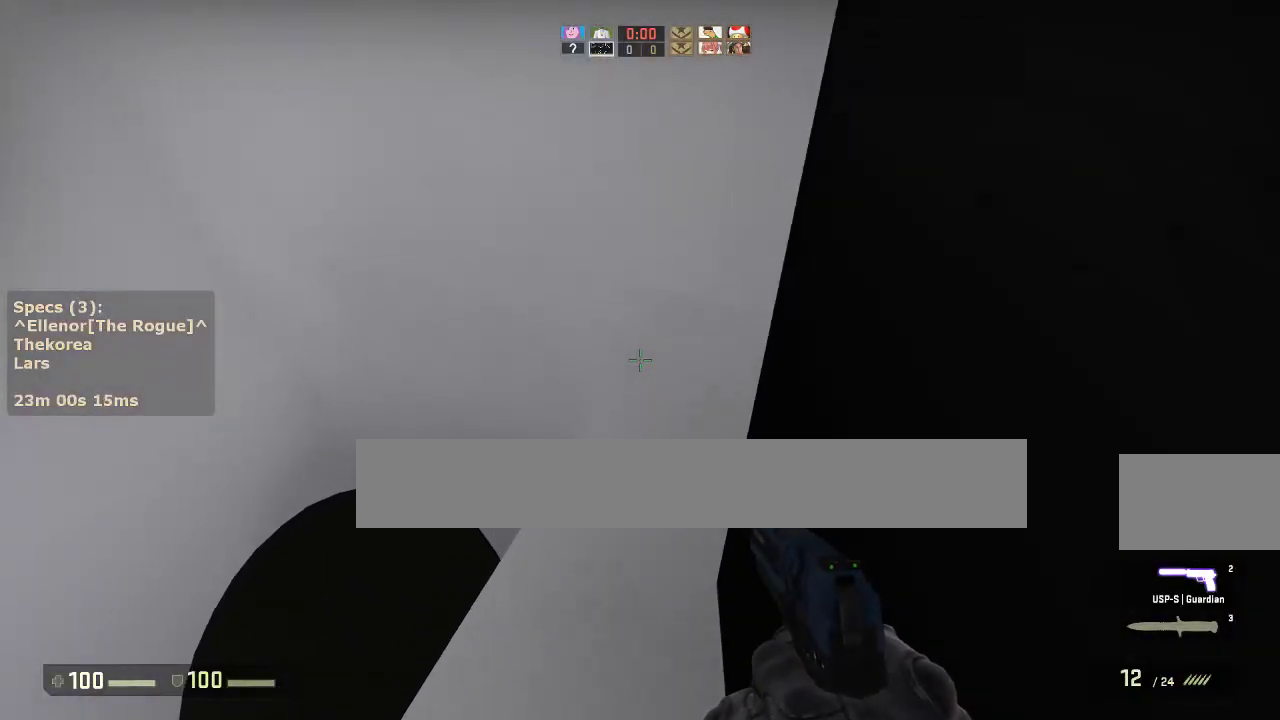
{"keys": [], "mouse": [], "events": [[83, "w", "up"], [117, "ctrl", "up"], [167, "s", "down"], [350, "s", "up"]]}
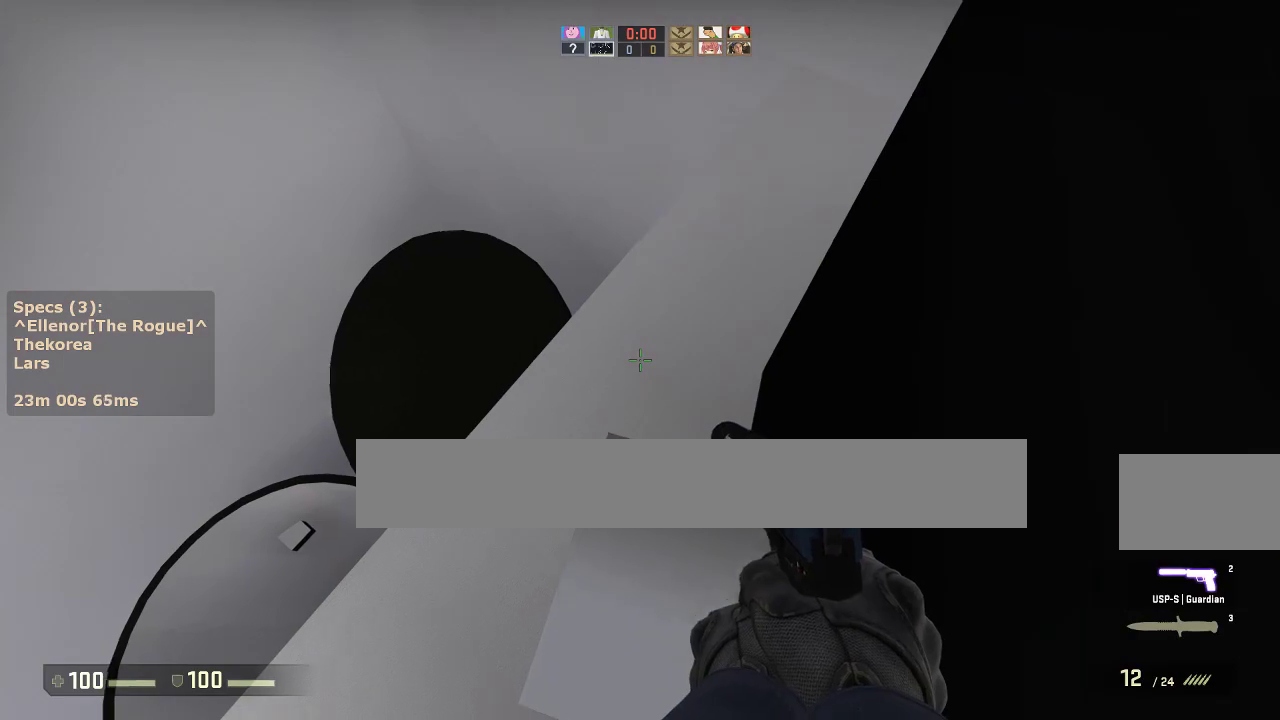
{"keys": ["s"], "mouse": [], "events": [[467, "s", "down"]]}
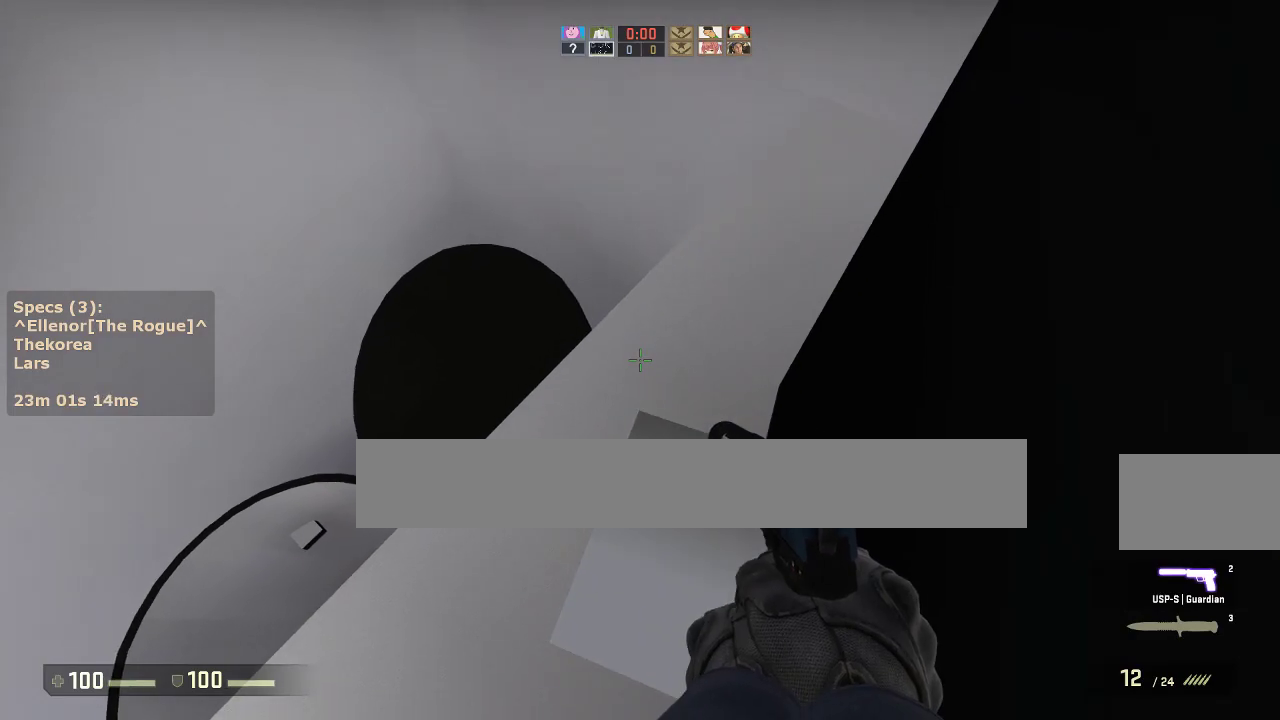
{"keys": ["w"], "mouse": [], "events": [[67, "s", "up"], [150, "w", "down"]]}
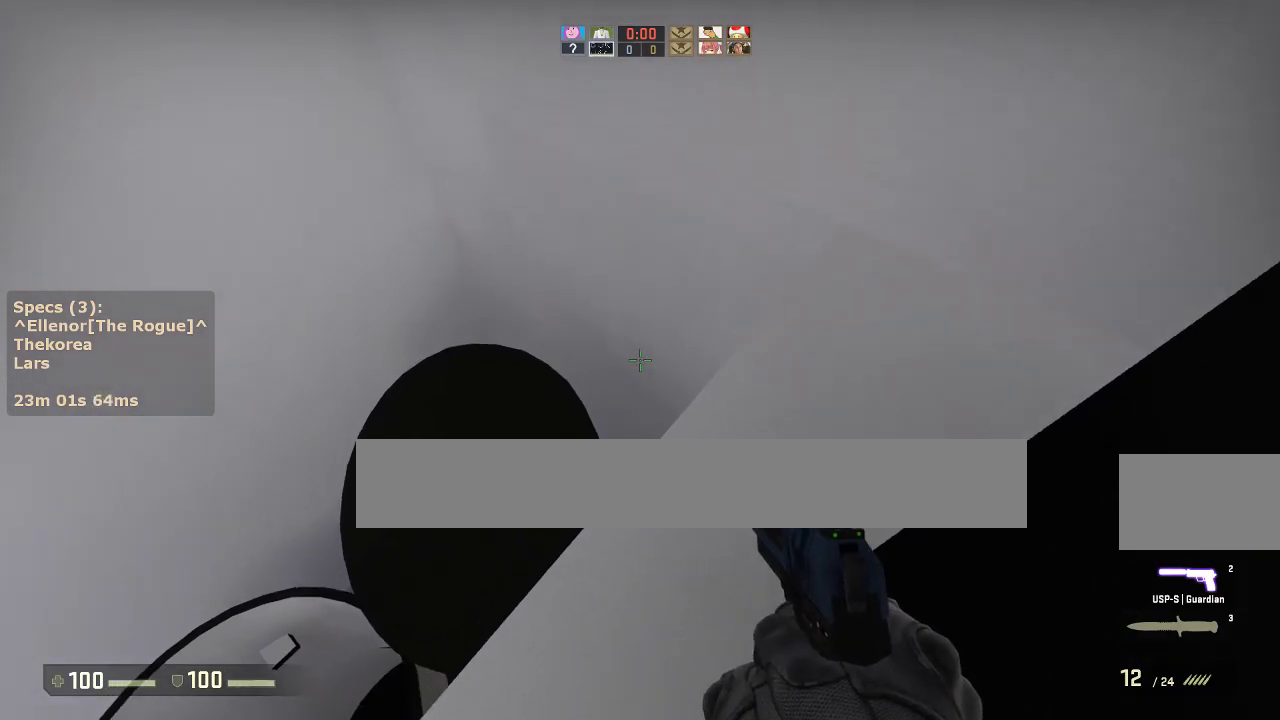
{"keys": ["a", "ctrl"], "mouse": [], "events": [[33, "d", "down"], [33, "mouse_wheel_down", "down"], [67, "w", "up"], [117, "mouse_wheel_down", "up"], [450, "ctrl", "down"], [500, "a", "down"], [500, "d", "up"]]}